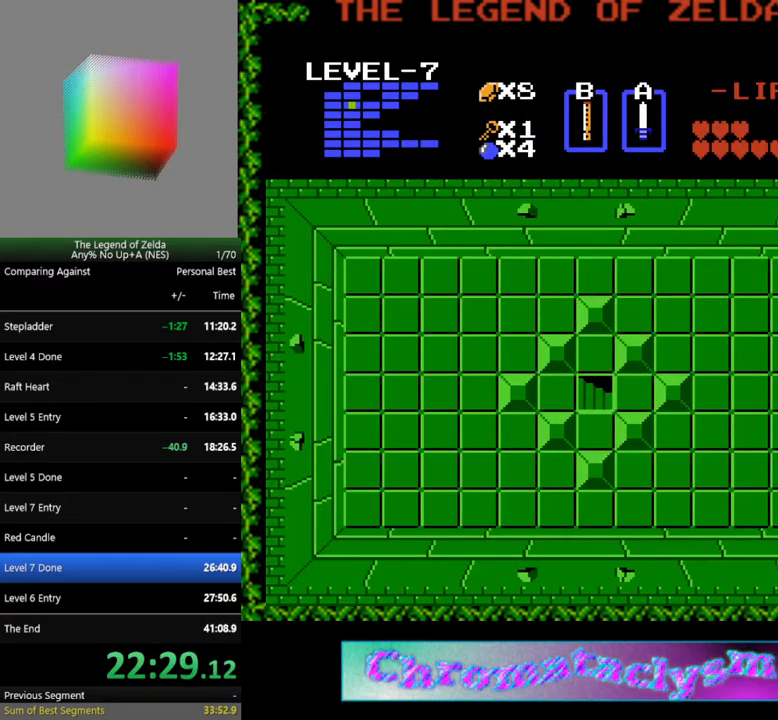
Gameplay with a controller (Nintendo layout); each line is a JSON object with the inputs held at the frame after it. "events" lists button and stick changes between this image and that frame as [ms after this image, input, new state], when the widget could be followed in between. Not read: L3 R3.
{"buttons": ["DPAD_RIGHT"], "events": []}
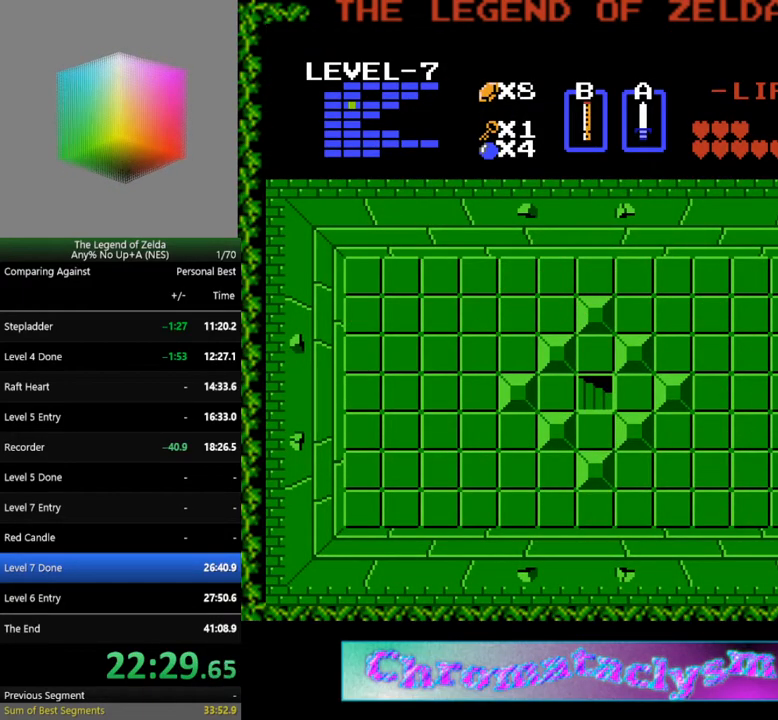
{"buttons": [], "events": [[350, "DPAD_RIGHT", "up"]]}
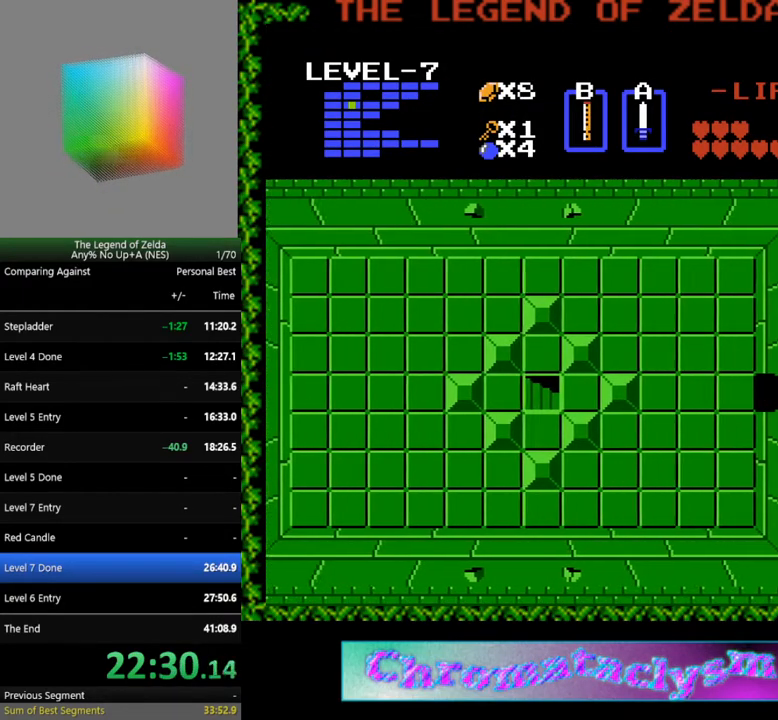
{"buttons": [], "events": []}
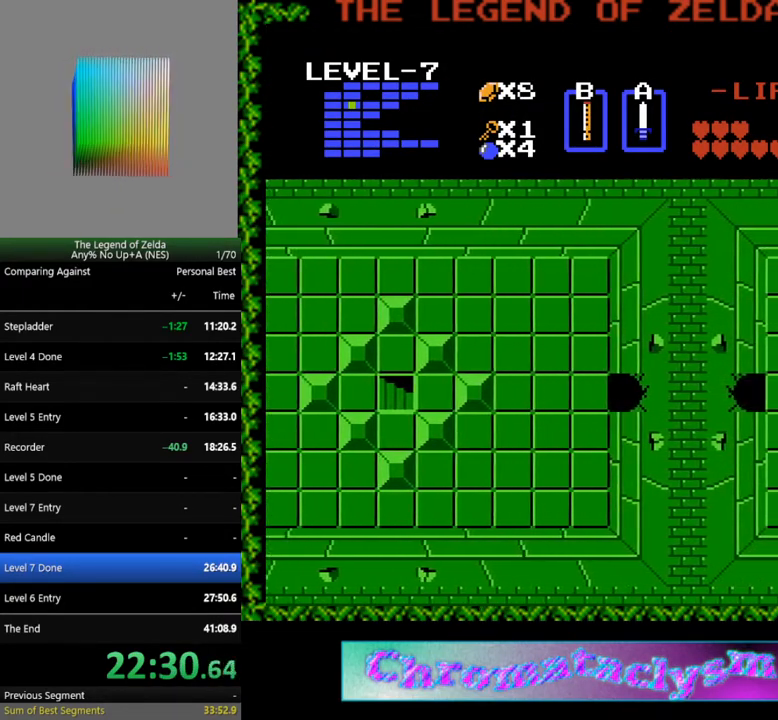
{"buttons": ["DPAD_RIGHT"], "events": [[100, "DPAD_RIGHT", "down"]]}
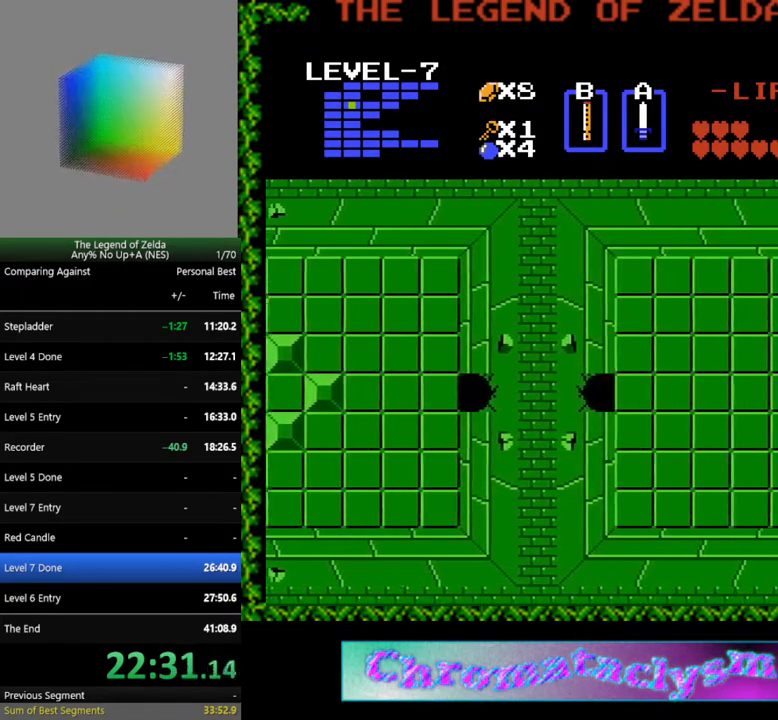
{"buttons": ["DPAD_RIGHT"], "events": []}
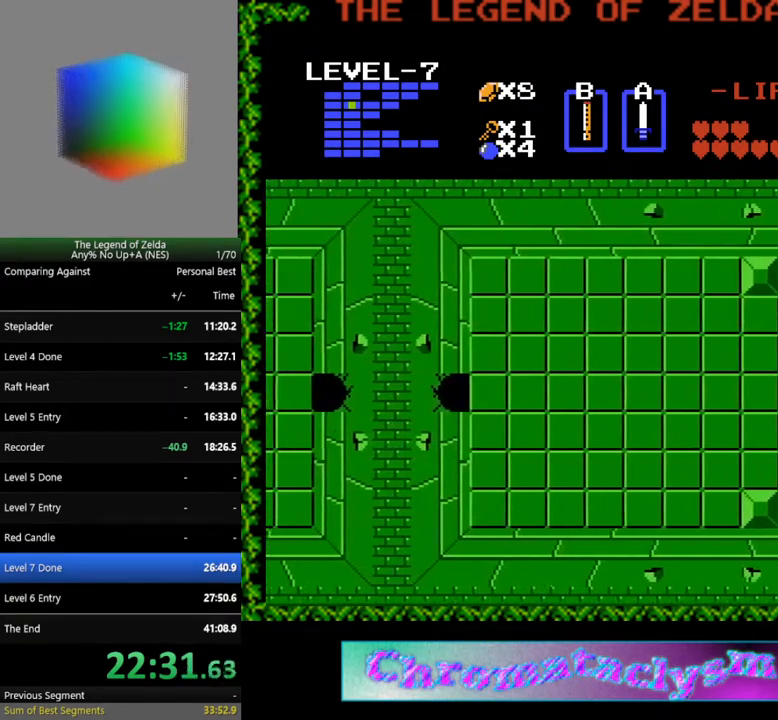
{"buttons": ["DPAD_RIGHT"], "events": []}
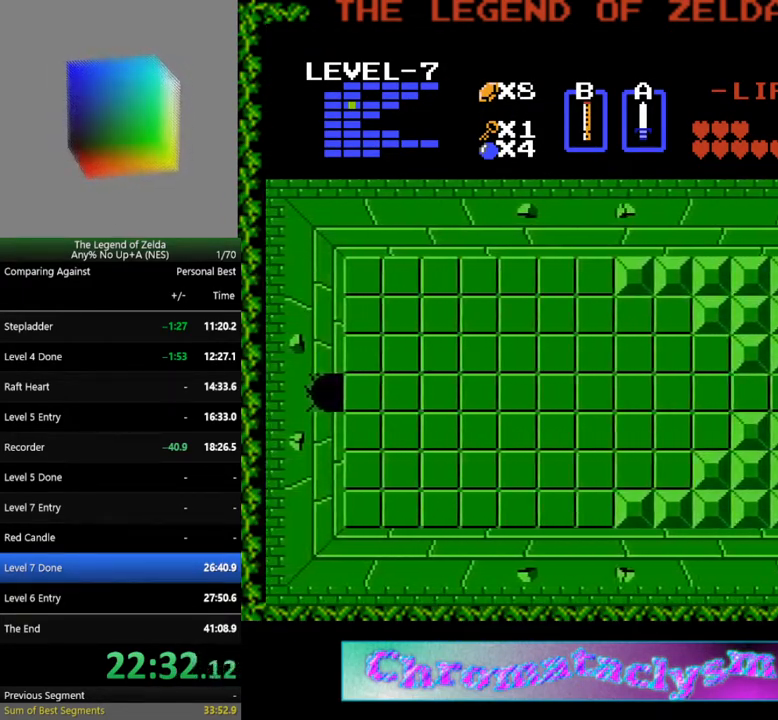
{"buttons": ["A", "DPAD_RIGHT"], "events": [[467, "A", "down"]]}
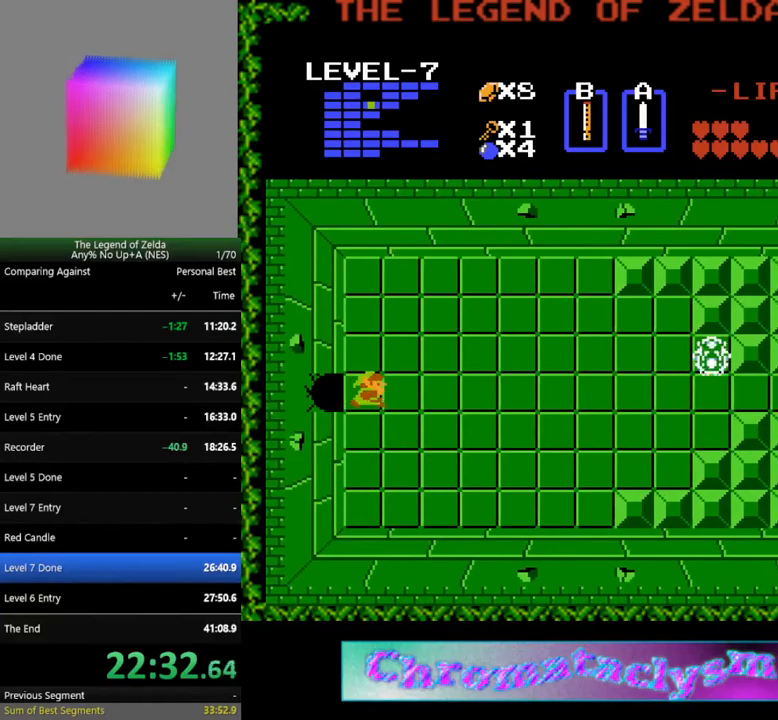
{"buttons": ["DPAD_RIGHT"], "events": [[117, "A", "up"]]}
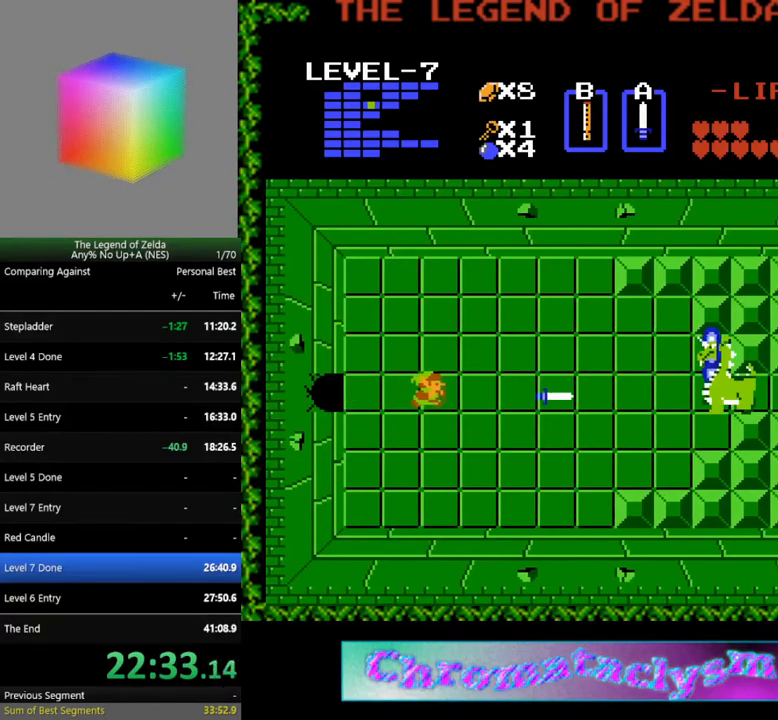
{"buttons": ["DPAD_RIGHT"], "events": [[217, "DPAD_RIGHT", "up"], [333, "DPAD_RIGHT", "down"]]}
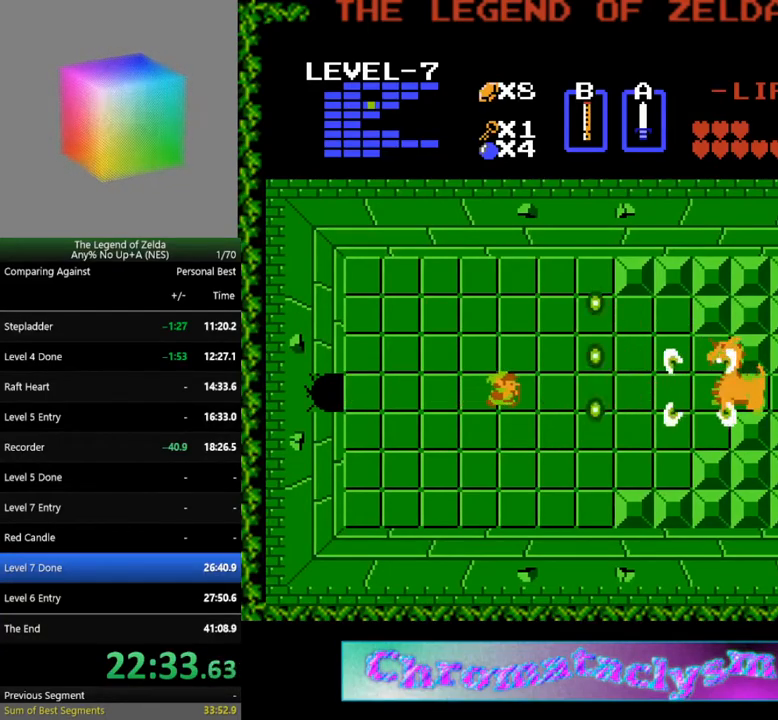
{"buttons": ["DPAD_RIGHT"], "events": [[17, "A", "down"], [50, "DPAD_RIGHT", "up"], [133, "A", "up"], [333, "DPAD_RIGHT", "down"]]}
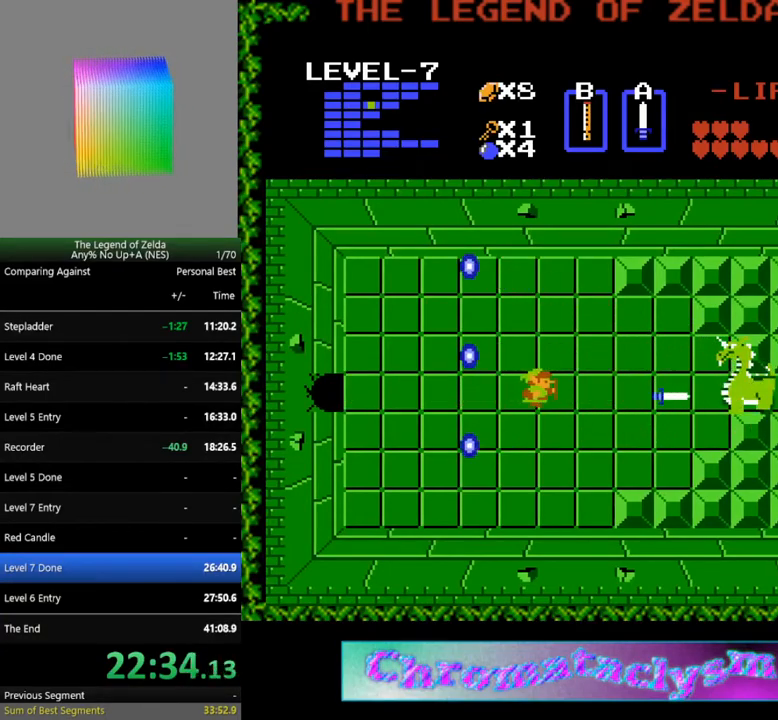
{"buttons": [], "events": [[50, "DPAD_RIGHT", "up"], [250, "A", "down"], [400, "A", "up"]]}
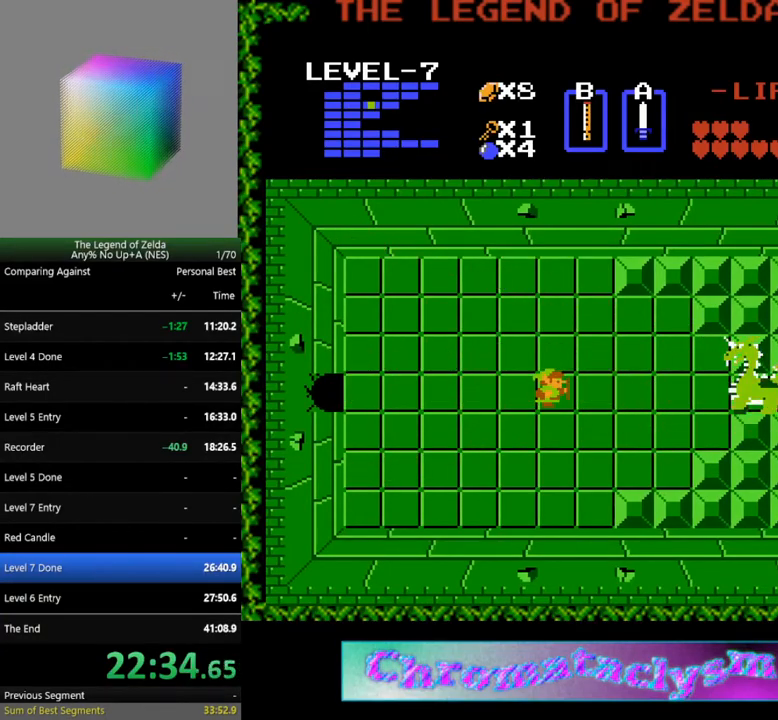
{"buttons": [], "events": [[150, "DPAD_RIGHT", "down"], [300, "DPAD_RIGHT", "up"], [317, "A", "down"], [433, "A", "up"]]}
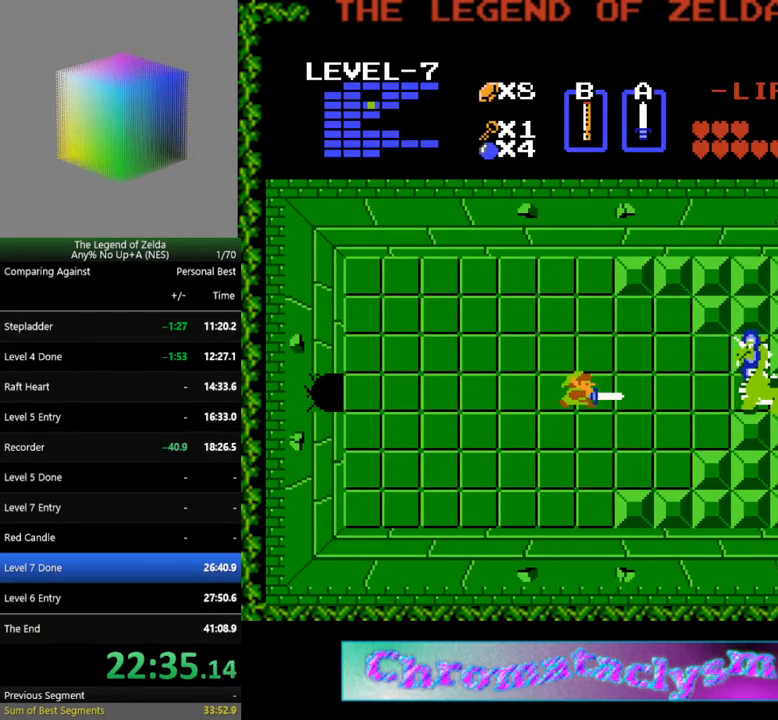
{"buttons": [], "events": []}
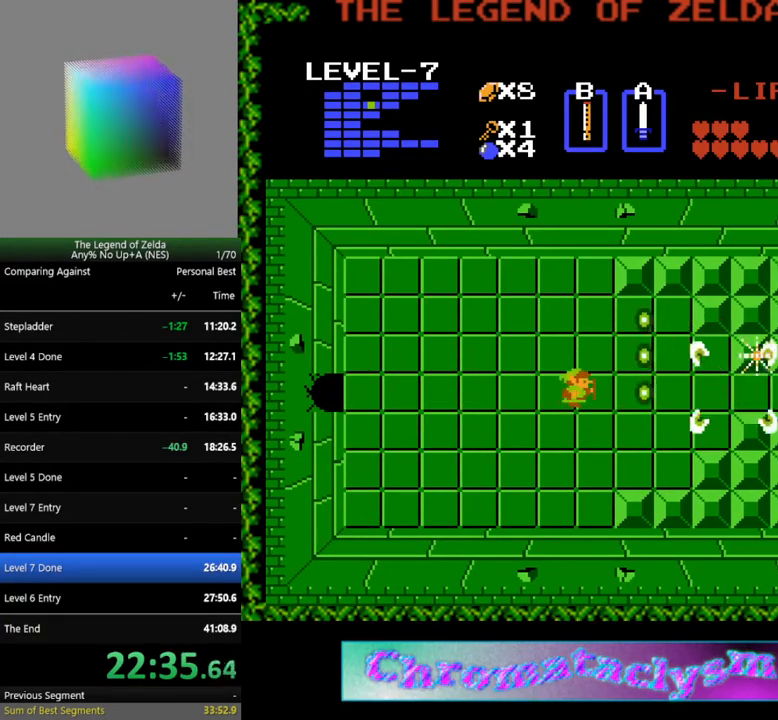
{"buttons": ["DPAD_RIGHT"], "events": [[100, "DPAD_RIGHT", "down"], [283, "DPAD_RIGHT", "up"], [417, "DPAD_RIGHT", "down"]]}
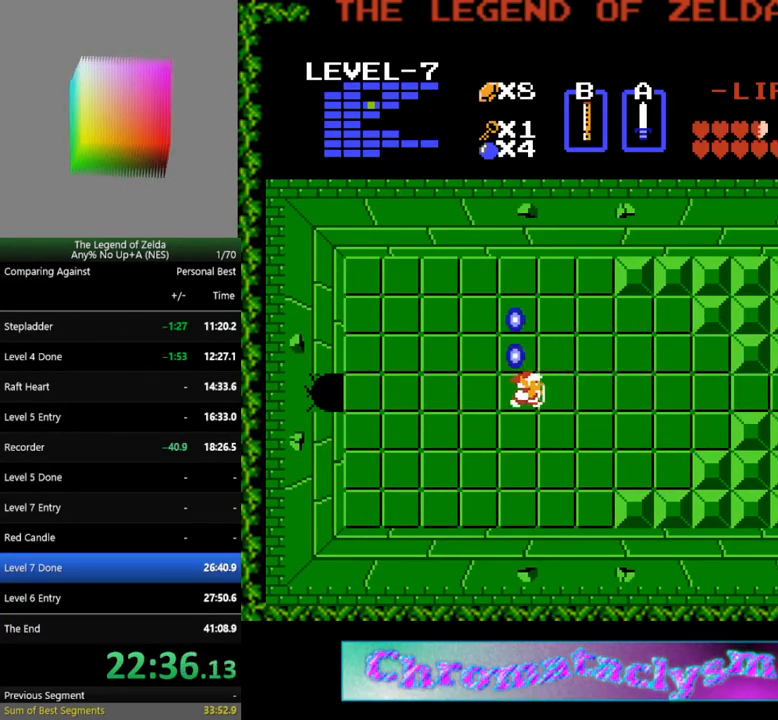
{"buttons": ["DPAD_RIGHT"], "events": []}
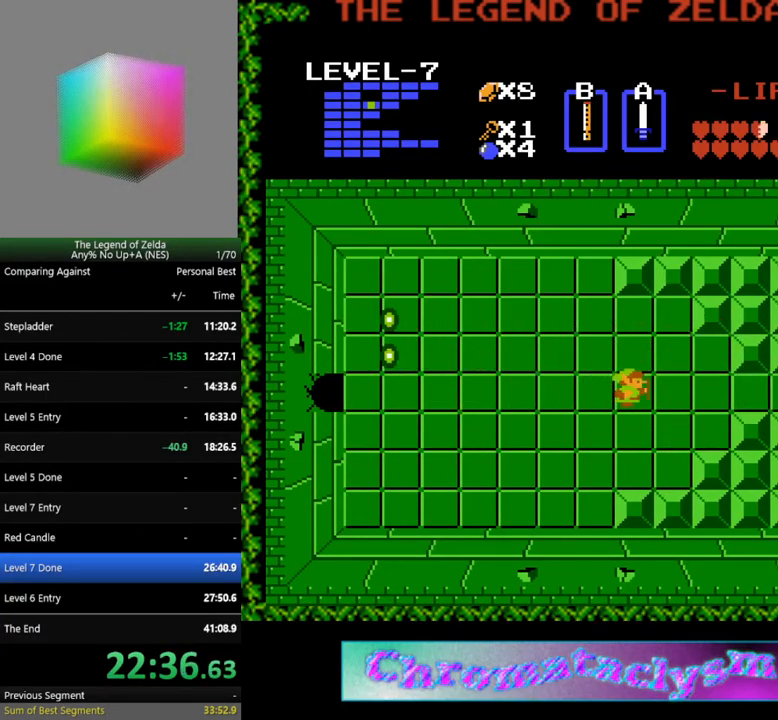
{"buttons": ["DPAD_RIGHT"], "events": []}
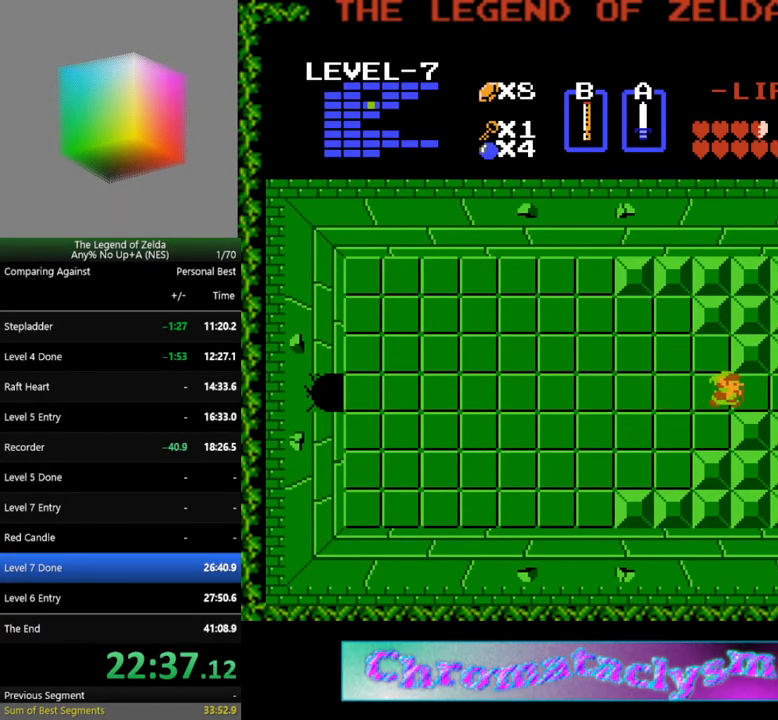
{"buttons": ["DPAD_RIGHT"], "events": []}
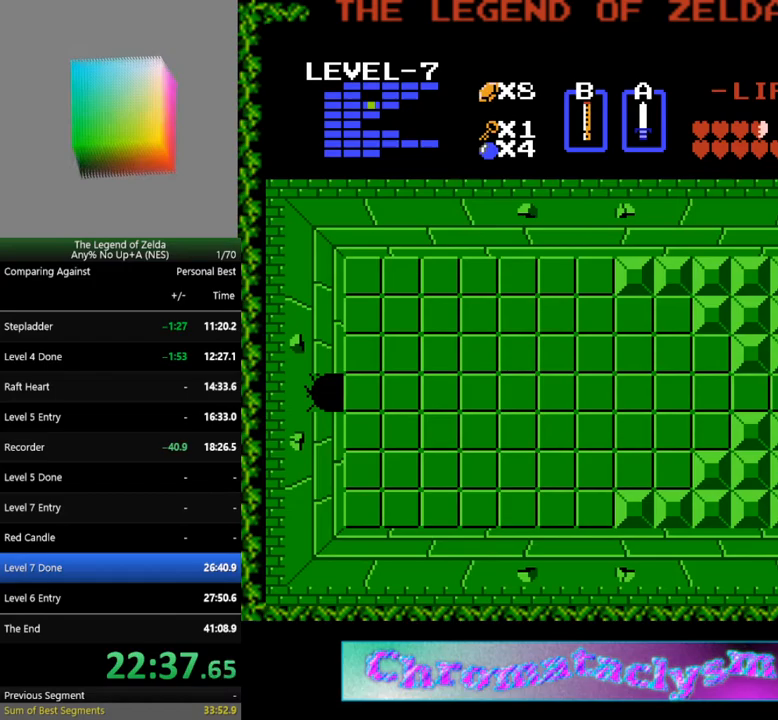
{"buttons": ["DPAD_RIGHT"], "events": []}
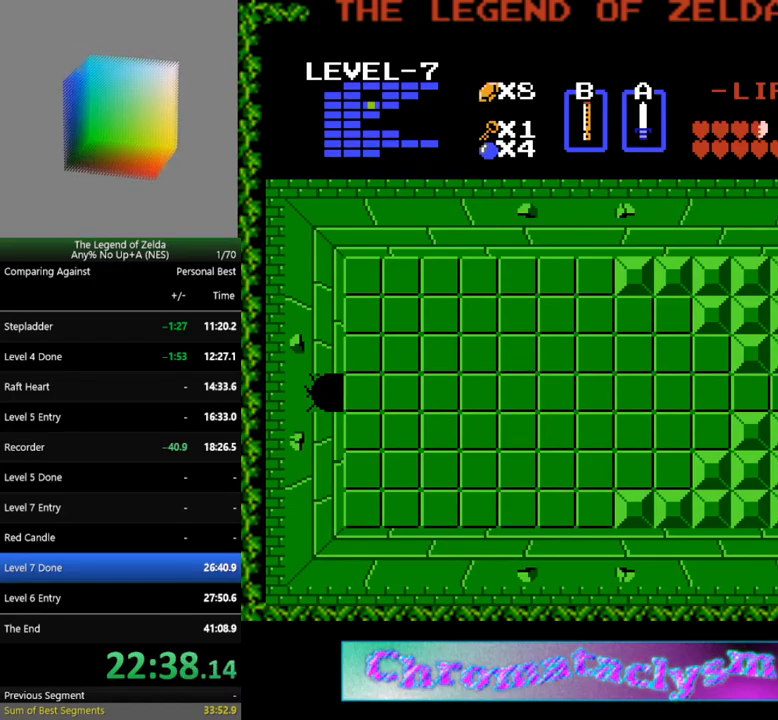
{"buttons": [], "events": [[400, "DPAD_RIGHT", "up"]]}
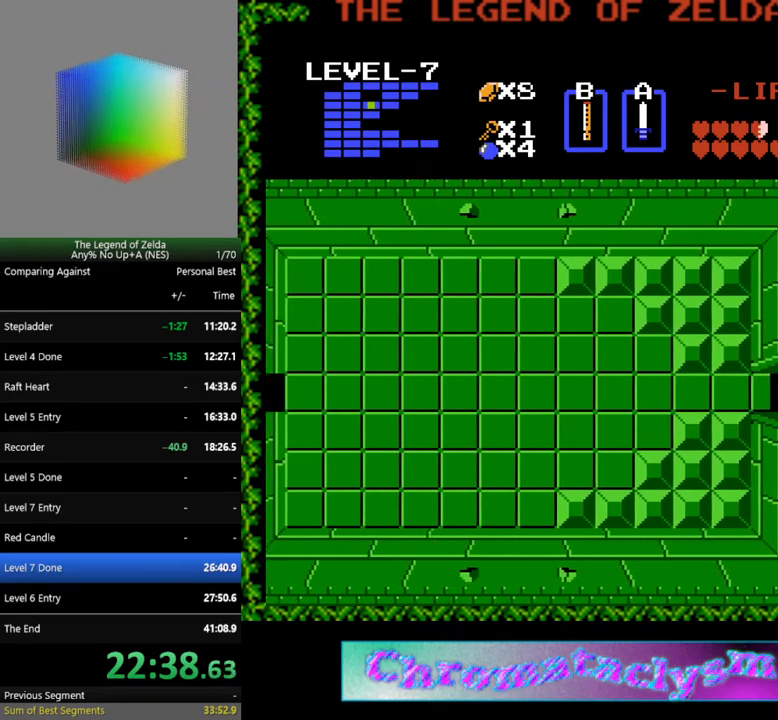
{"buttons": ["DPAD_RIGHT"], "events": [[417, "DPAD_RIGHT", "down"]]}
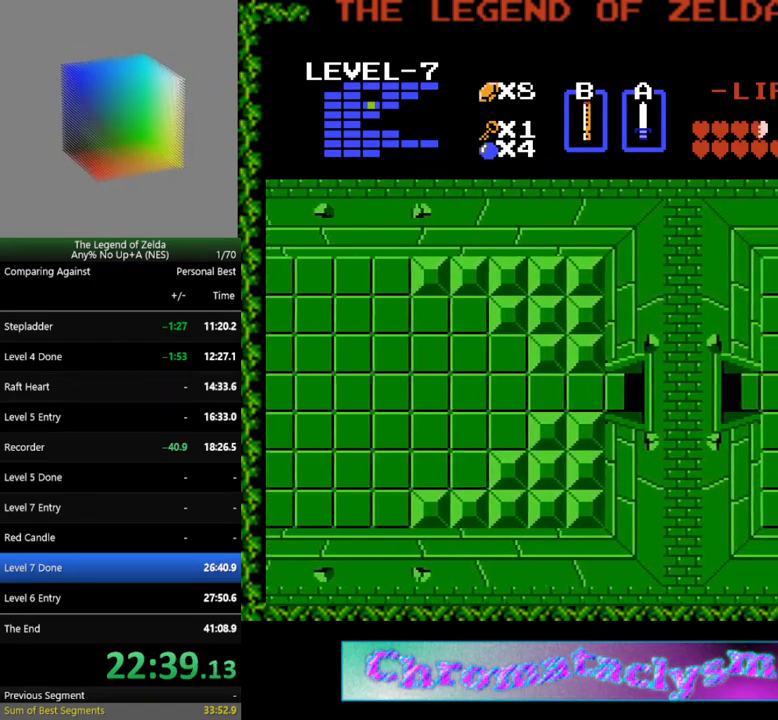
{"buttons": ["DPAD_RIGHT"], "events": []}
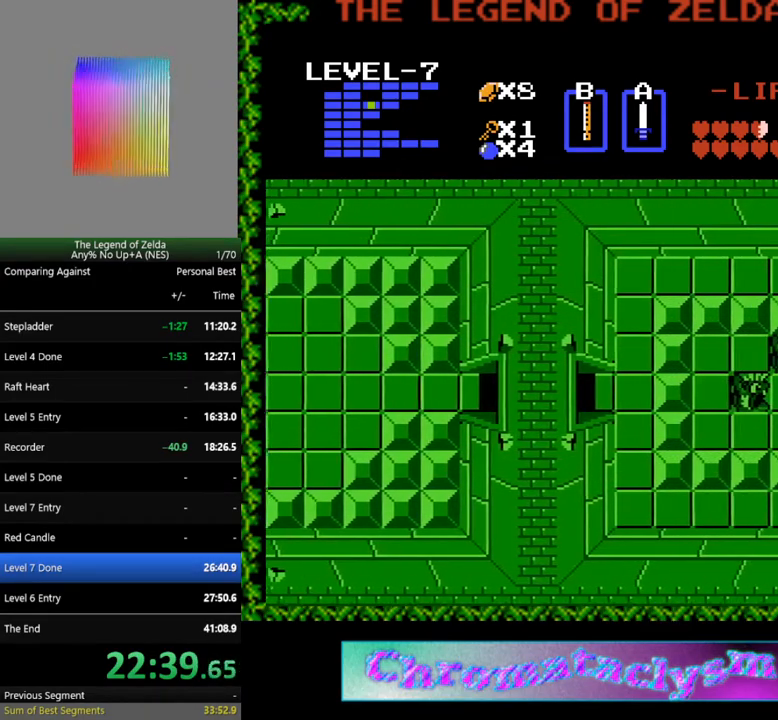
{"buttons": ["DPAD_RIGHT"], "events": []}
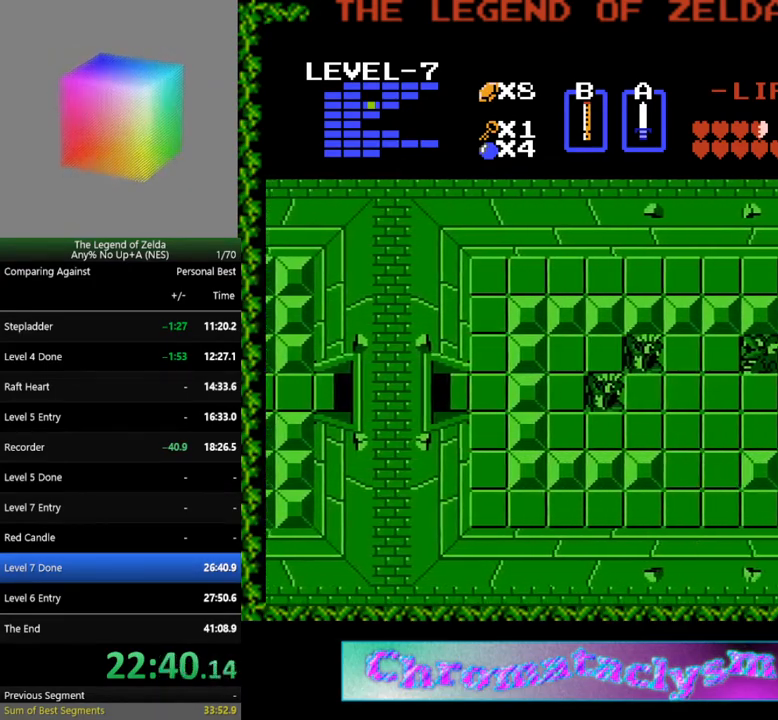
{"buttons": ["DPAD_RIGHT"], "events": []}
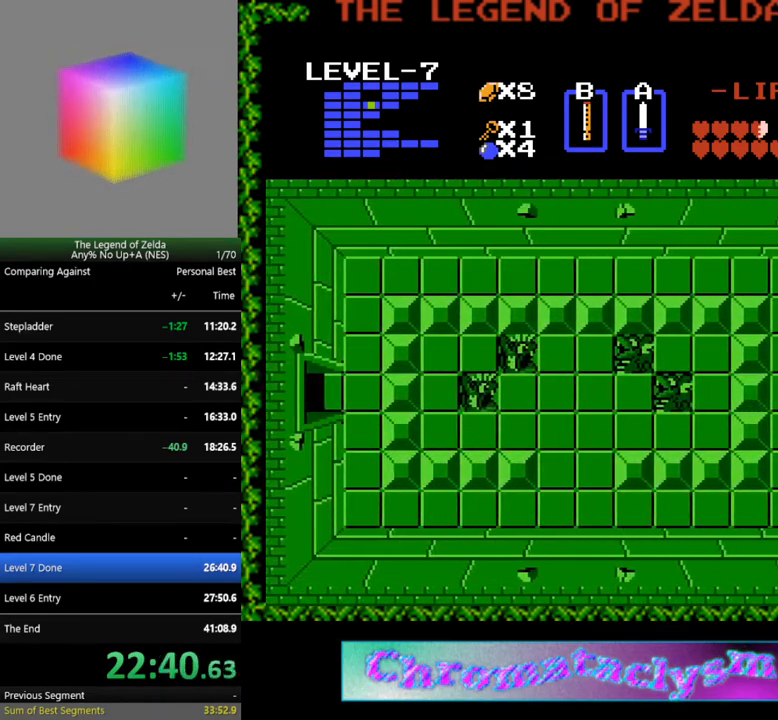
{"buttons": ["DPAD_DOWN"], "events": [[433, "DPAD_DOWN", "down"], [450, "DPAD_RIGHT", "up"]]}
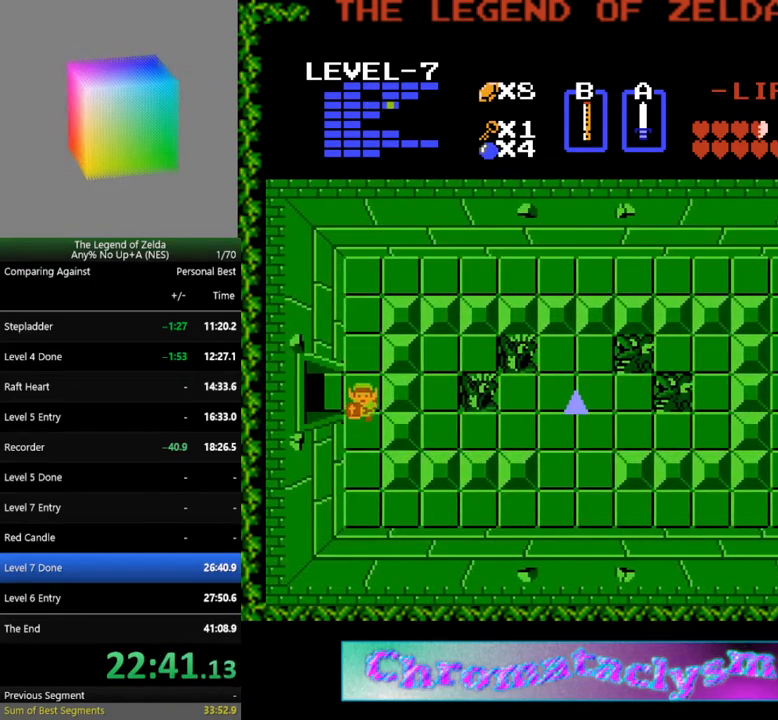
{"buttons": ["DPAD_RIGHT"], "events": [[450, "DPAD_RIGHT", "down"], [467, "DPAD_DOWN", "up"]]}
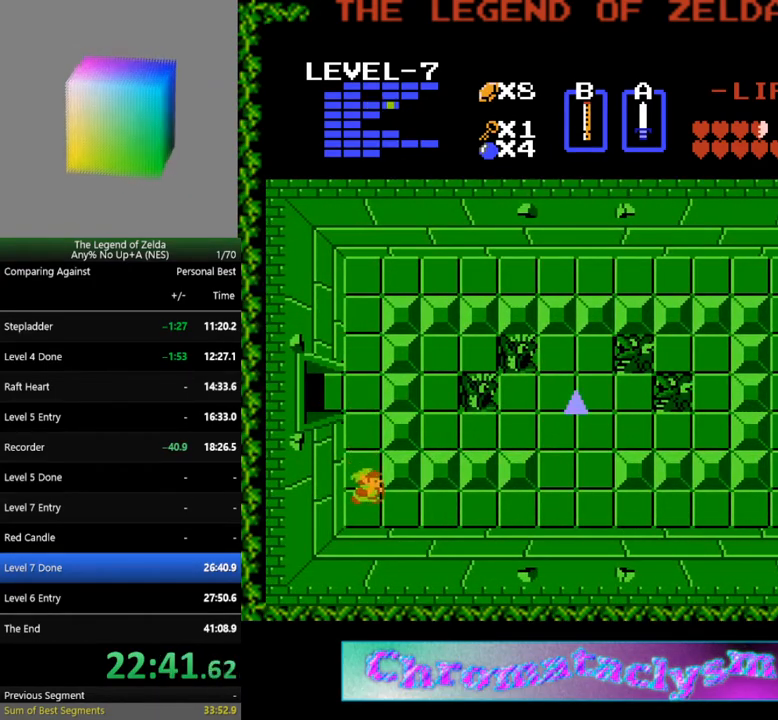
{"buttons": ["DPAD_RIGHT"], "events": []}
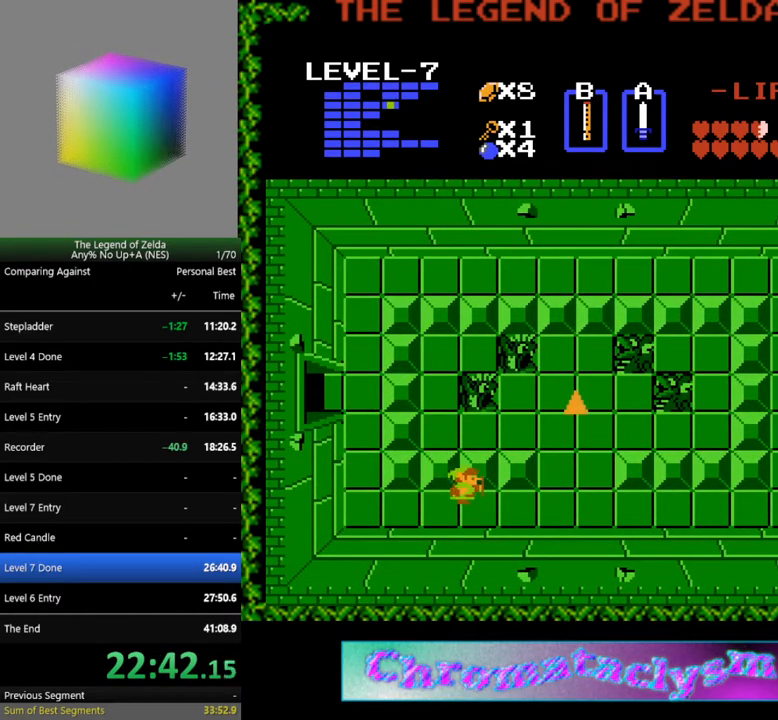
{"buttons": ["DPAD_UP"], "events": [[467, "DPAD_UP", "down"], [500, "DPAD_RIGHT", "up"]]}
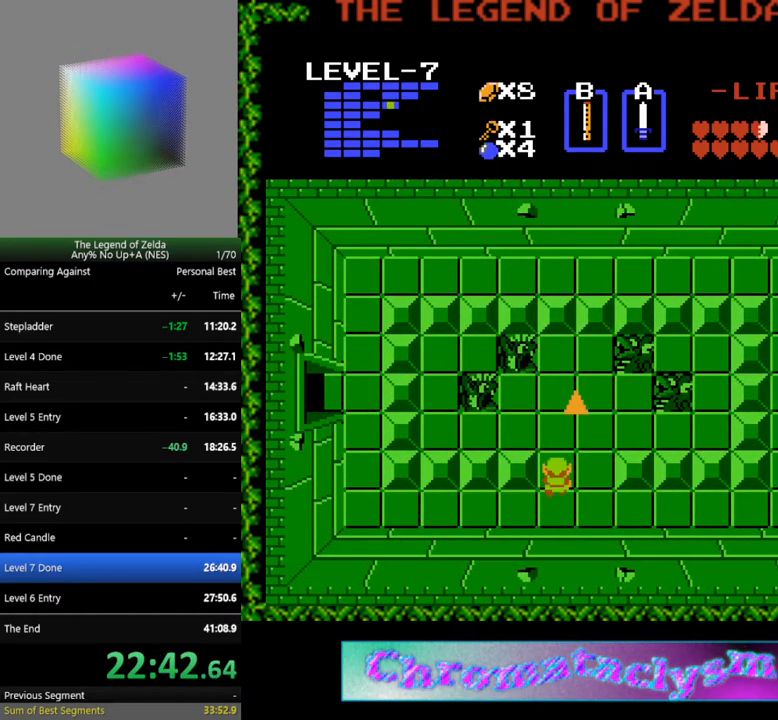
{"buttons": ["DPAD_UP"], "events": []}
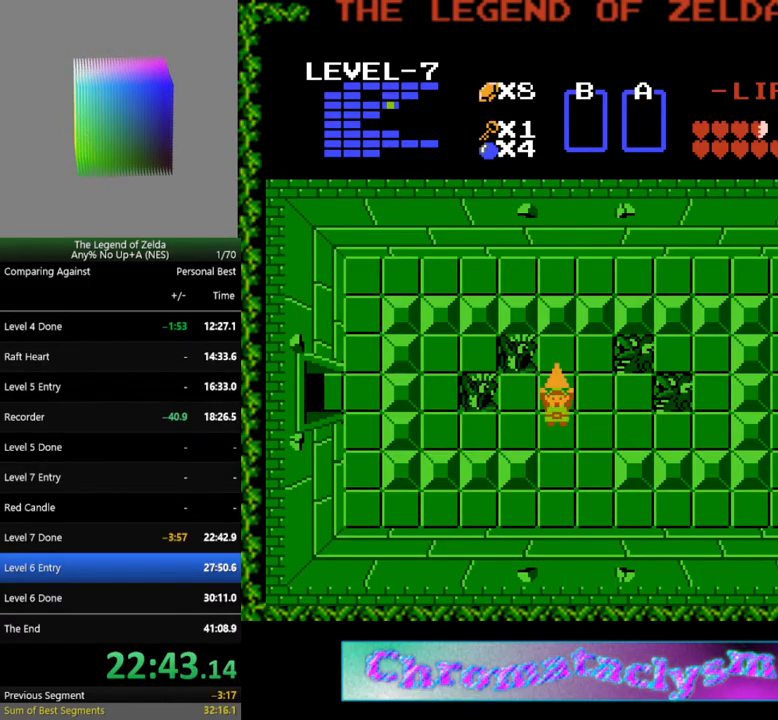
{"buttons": [], "events": [[433, "DPAD_UP", "up"]]}